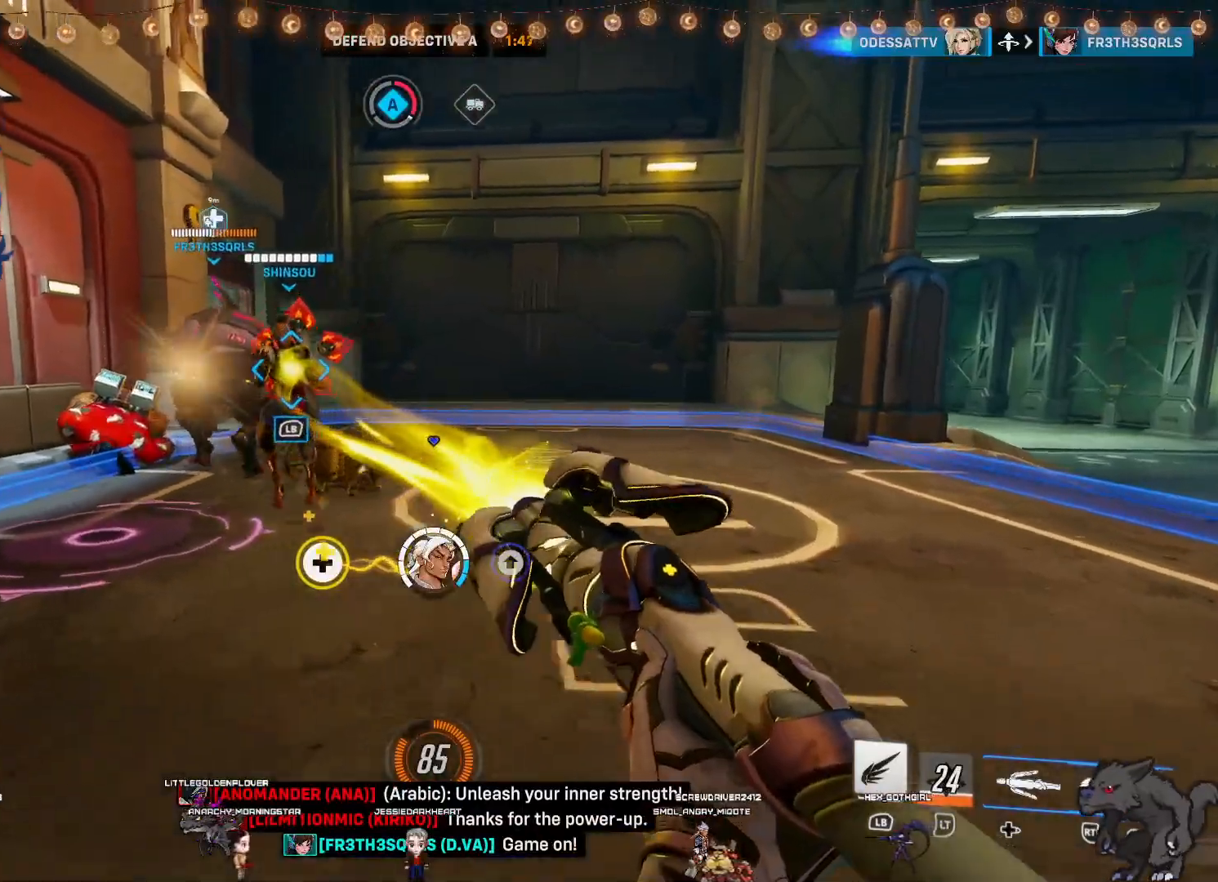
Gameplay with a controller (PlayStation layout); each line is a JSON object with the inputs held at the frame after it. "events" lists button and stick changes between this image and that frame as [ms after this image, input, new state], when the widget could be followed in between.
{"buttons": [], "left_stick": "up-right", "right_stick": "center", "events": [[500, "R2", "up"]]}
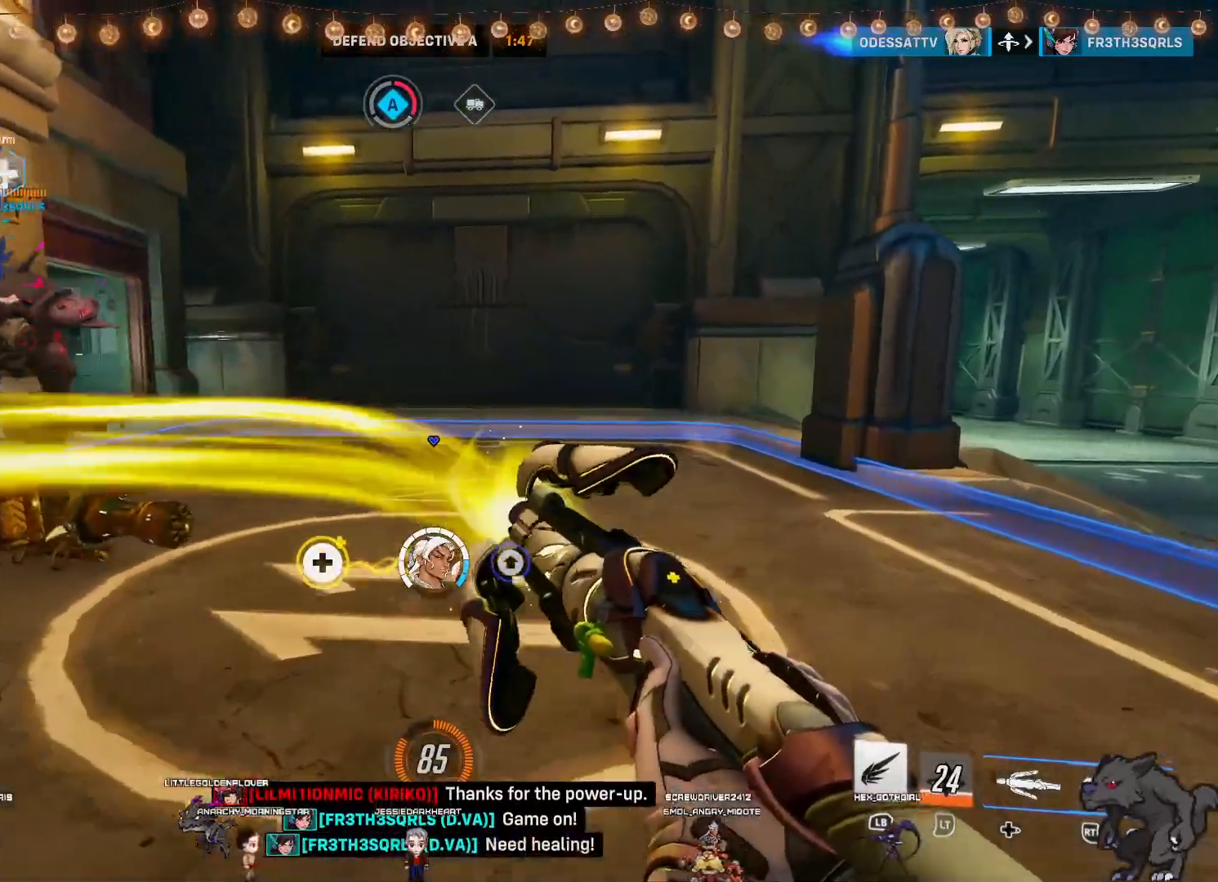
{"buttons": [], "left_stick": "down-left", "right_stick": "left", "events": [[17, "left_stick", "right"], [117, "left_stick", "down-right"], [217, "left_stick", "down"], [317, "right_stick", "left"], [467, "left_stick", "down-left"]]}
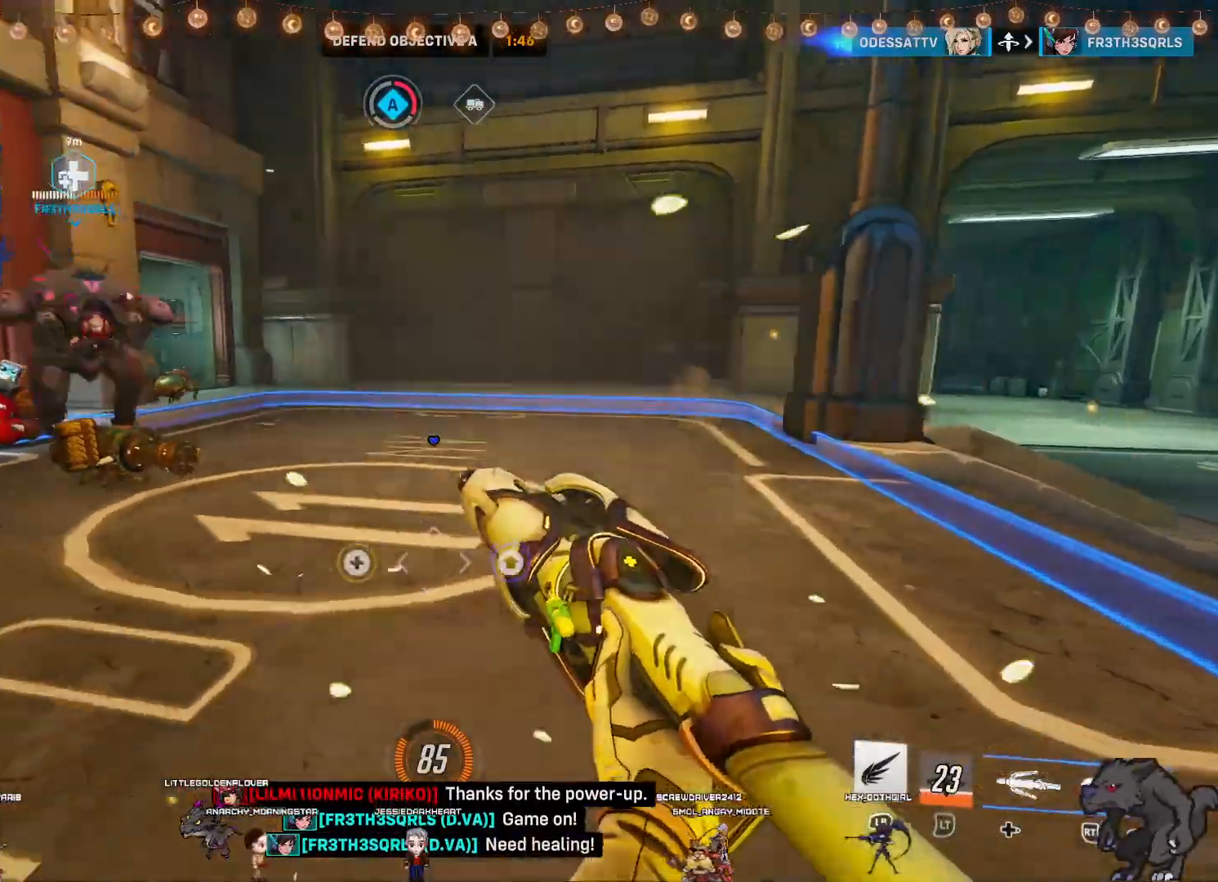
{"buttons": ["R2"], "left_stick": "up-right", "right_stick": "center", "events": [[17, "left_stick", "left"], [17, "right_stick", "center"], [67, "R2", "down"], [267, "left_stick", "up"], [467, "left_stick", "up-right"]]}
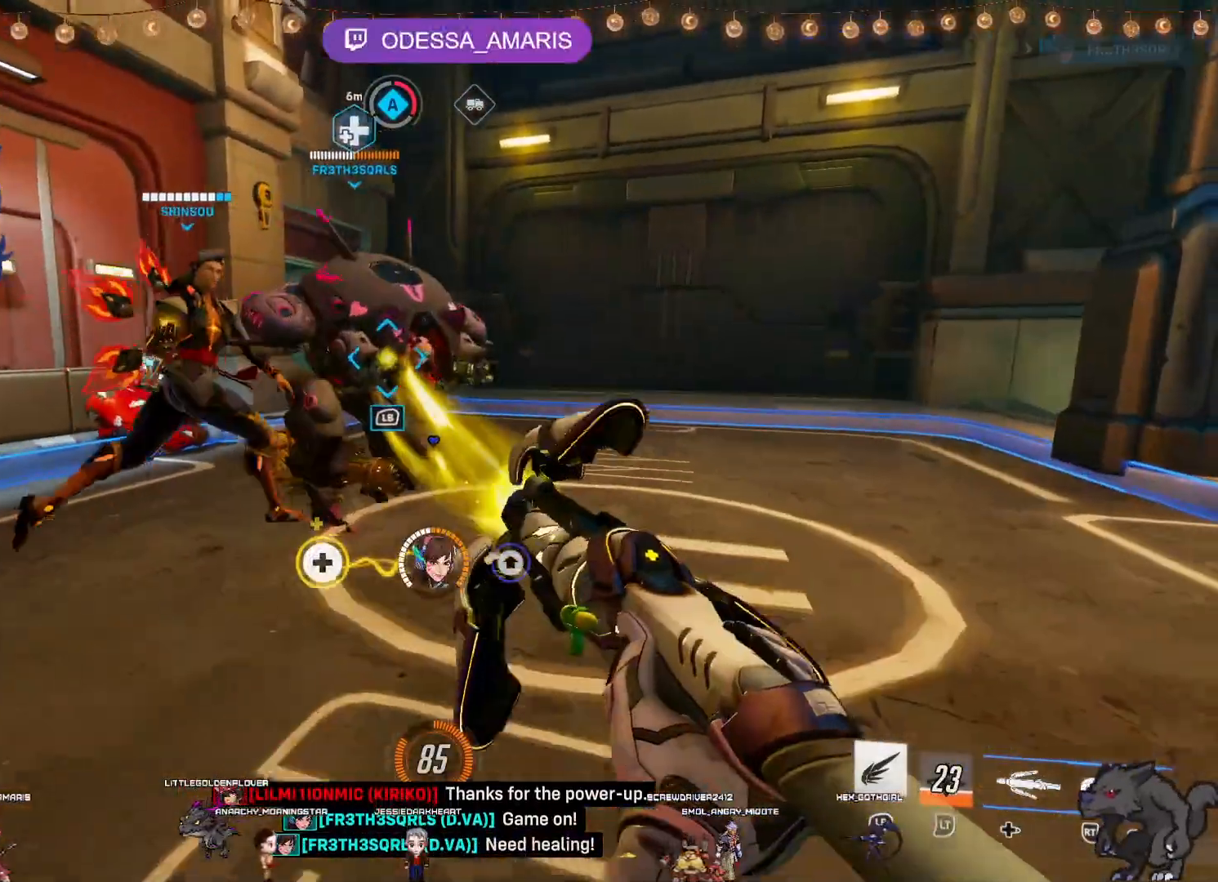
{"buttons": ["R2"], "left_stick": "down", "right_stick": "center", "events": [[183, "left_stick", "down-right"], [367, "left_stick", "down"]]}
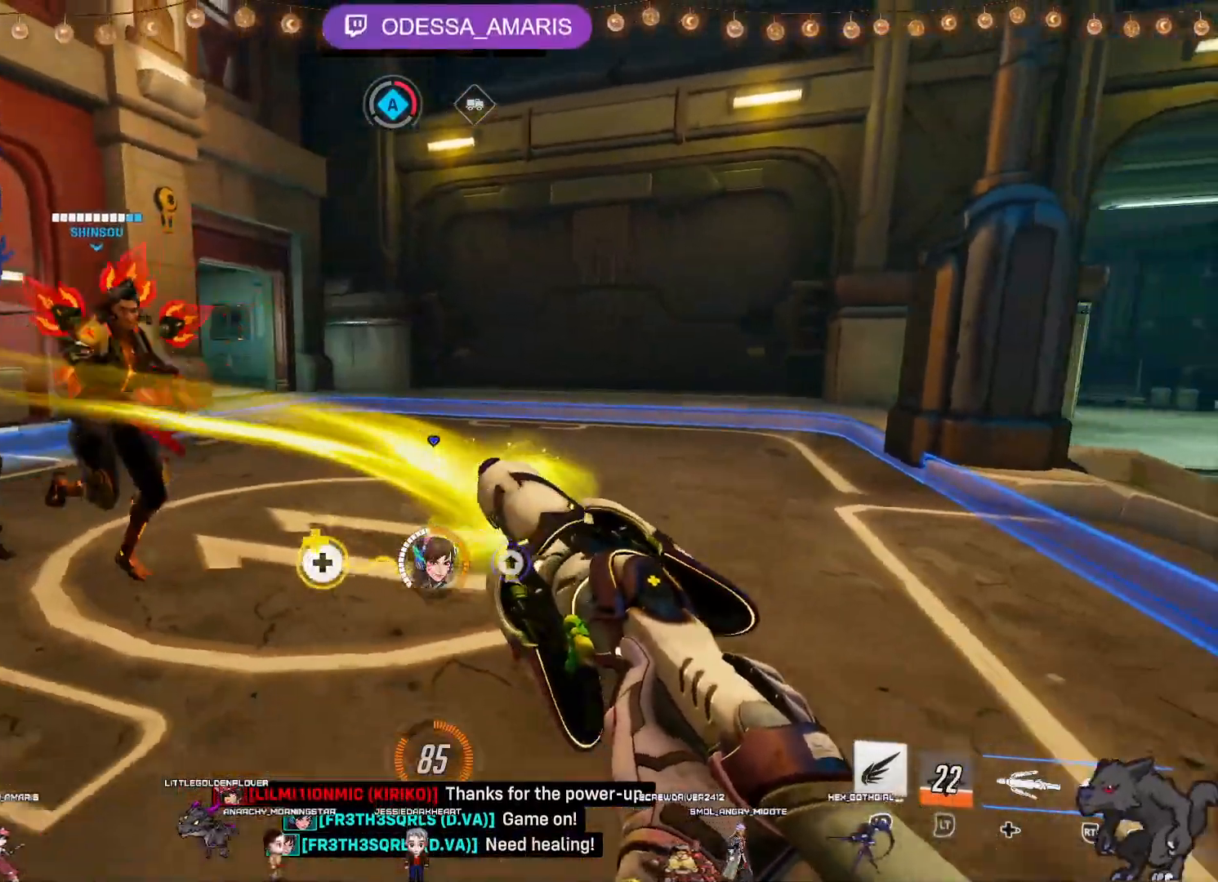
{"buttons": ["R2"], "left_stick": "left", "right_stick": "center", "events": [[17, "left_stick", "down-left"], [250, "left_stick", "left"]]}
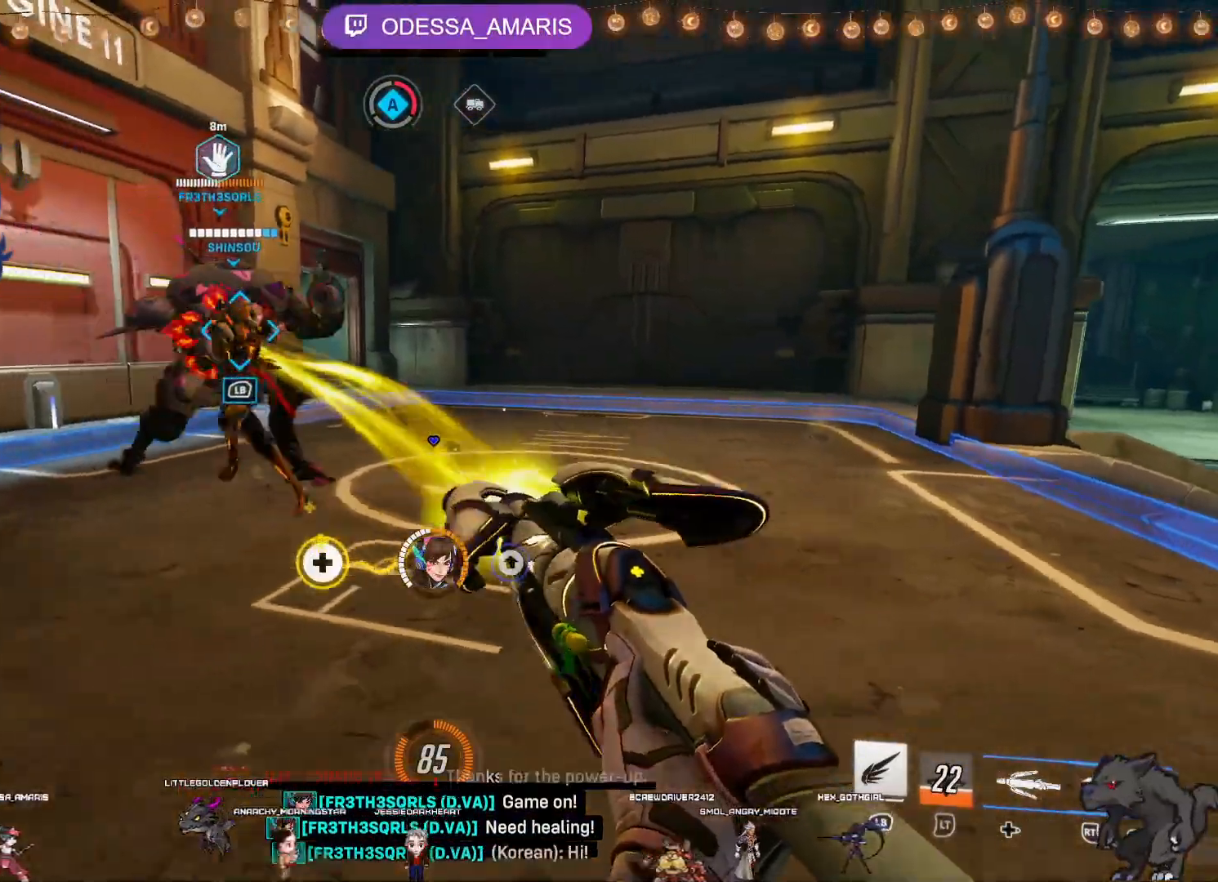
{"buttons": [], "left_stick": "down-right", "right_stick": "center", "events": [[167, "R2", "up"], [383, "left_stick", "down"], [467, "left_stick", "down-right"]]}
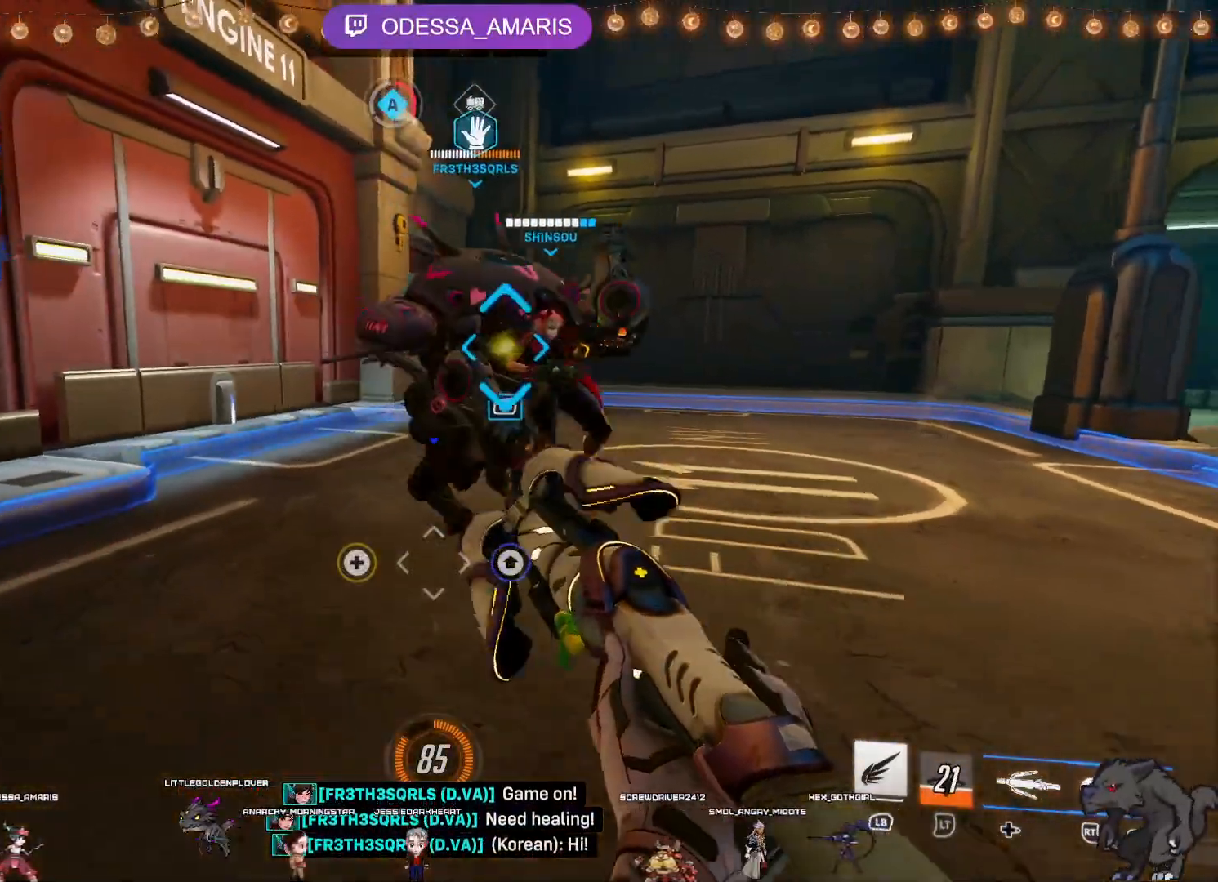
{"buttons": [], "left_stick": "left", "right_stick": "right", "events": [[183, "left_stick", "up-right"], [233, "left_stick", "up-left"], [283, "right_stick", "right"], [300, "left_stick", "left"]]}
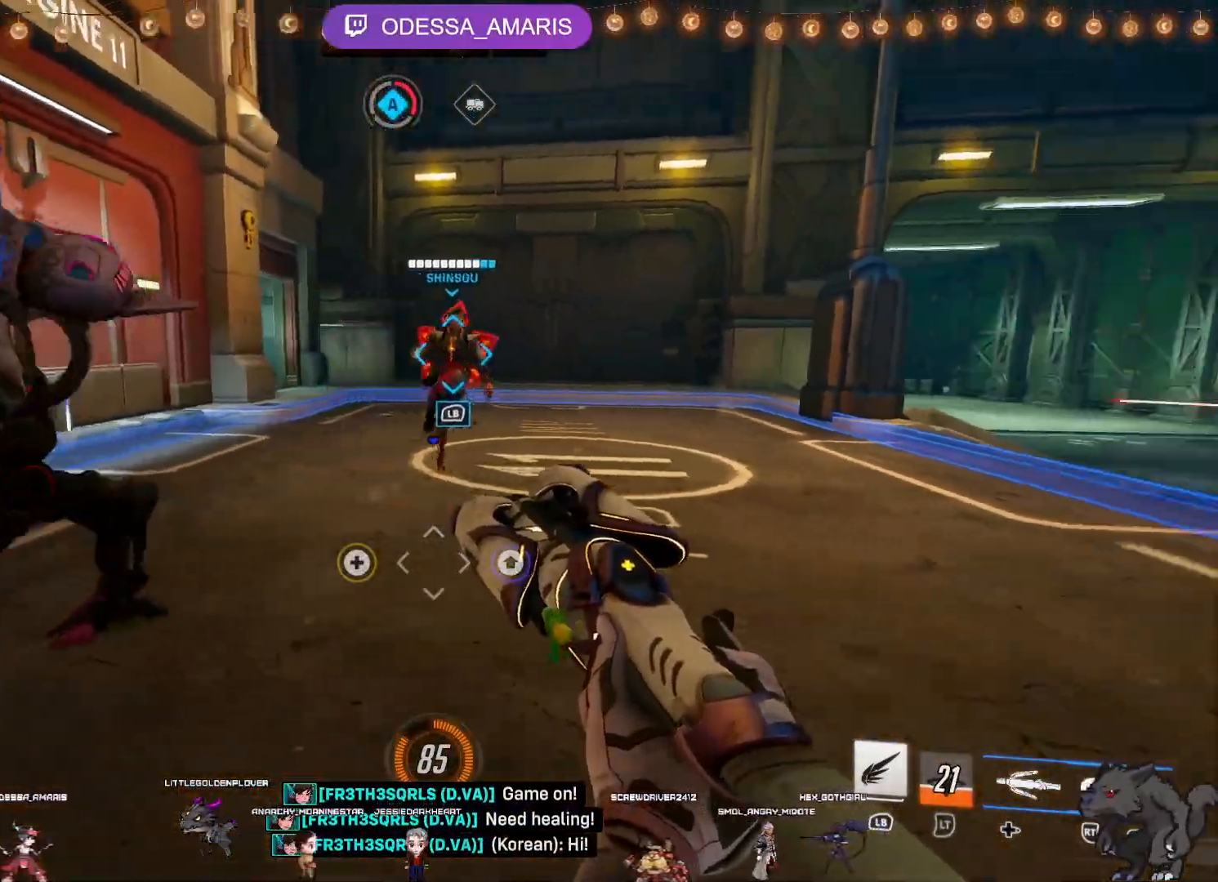
{"buttons": [], "left_stick": "up", "right_stick": "center", "events": [[167, "right_stick", "center"], [267, "left_stick", "up-left"], [383, "left_stick", "up"]]}
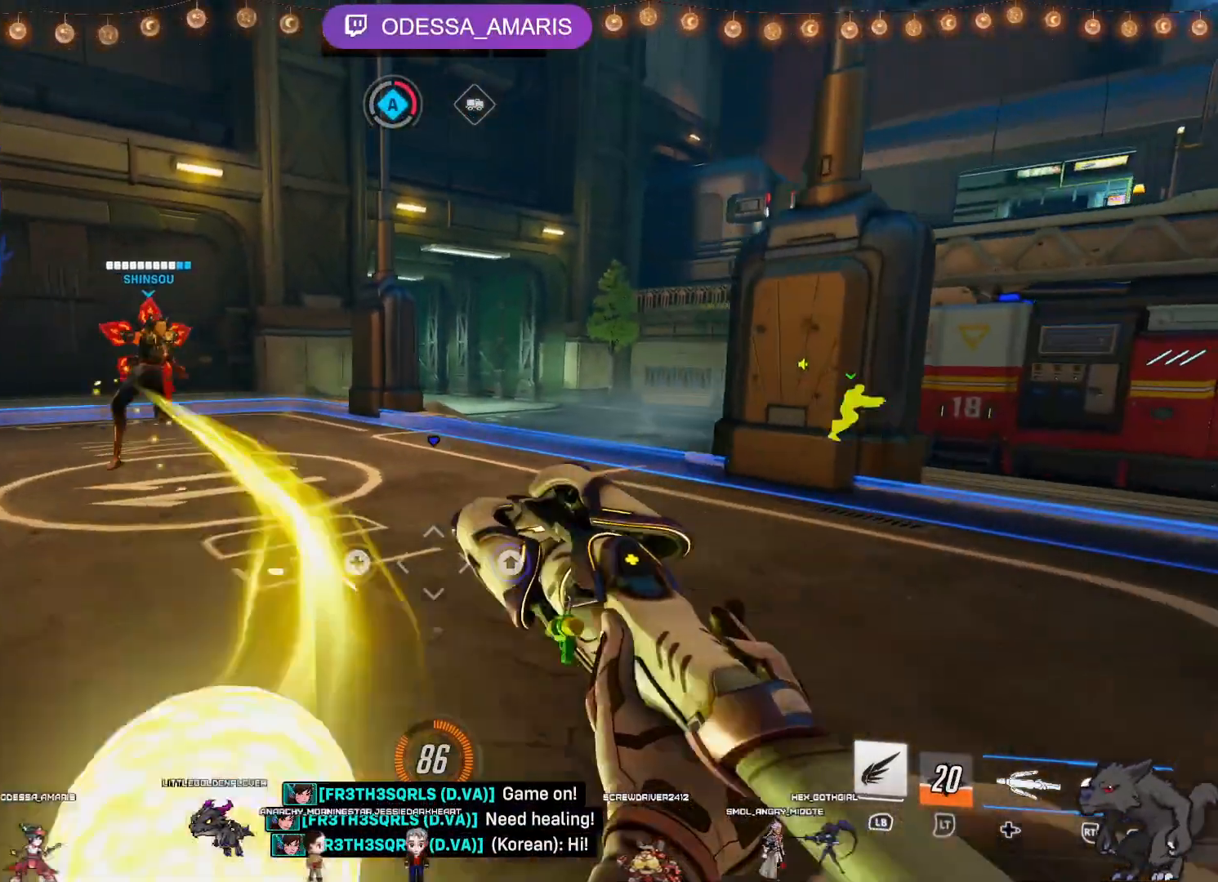
{"buttons": [], "left_stick": "up", "right_stick": "center", "events": []}
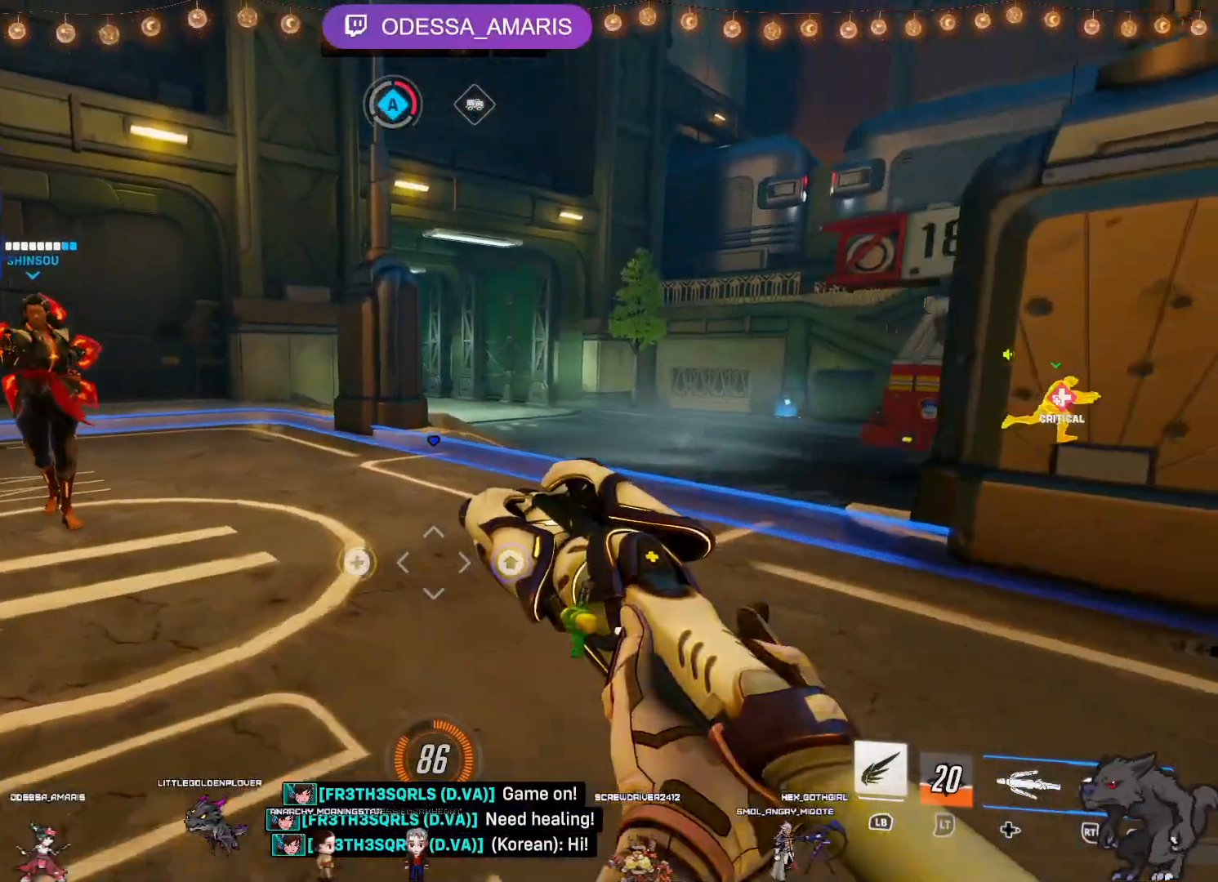
{"buttons": [], "left_stick": "left", "right_stick": "center", "events": [[300, "left_stick", "left"]]}
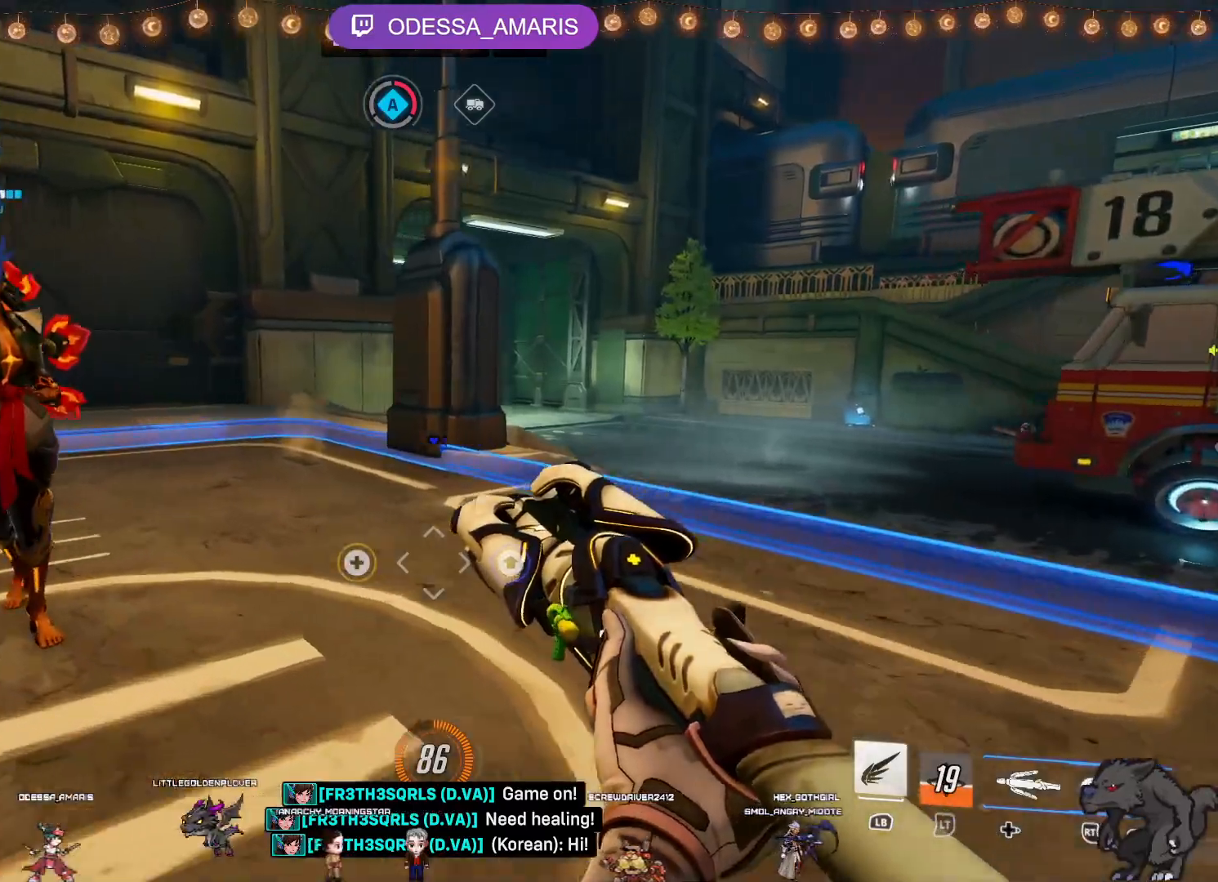
{"buttons": [], "left_stick": "left", "right_stick": "right", "events": [[67, "left_stick", "up-left"], [233, "right_stick", "right"], [267, "left_stick", "left"]]}
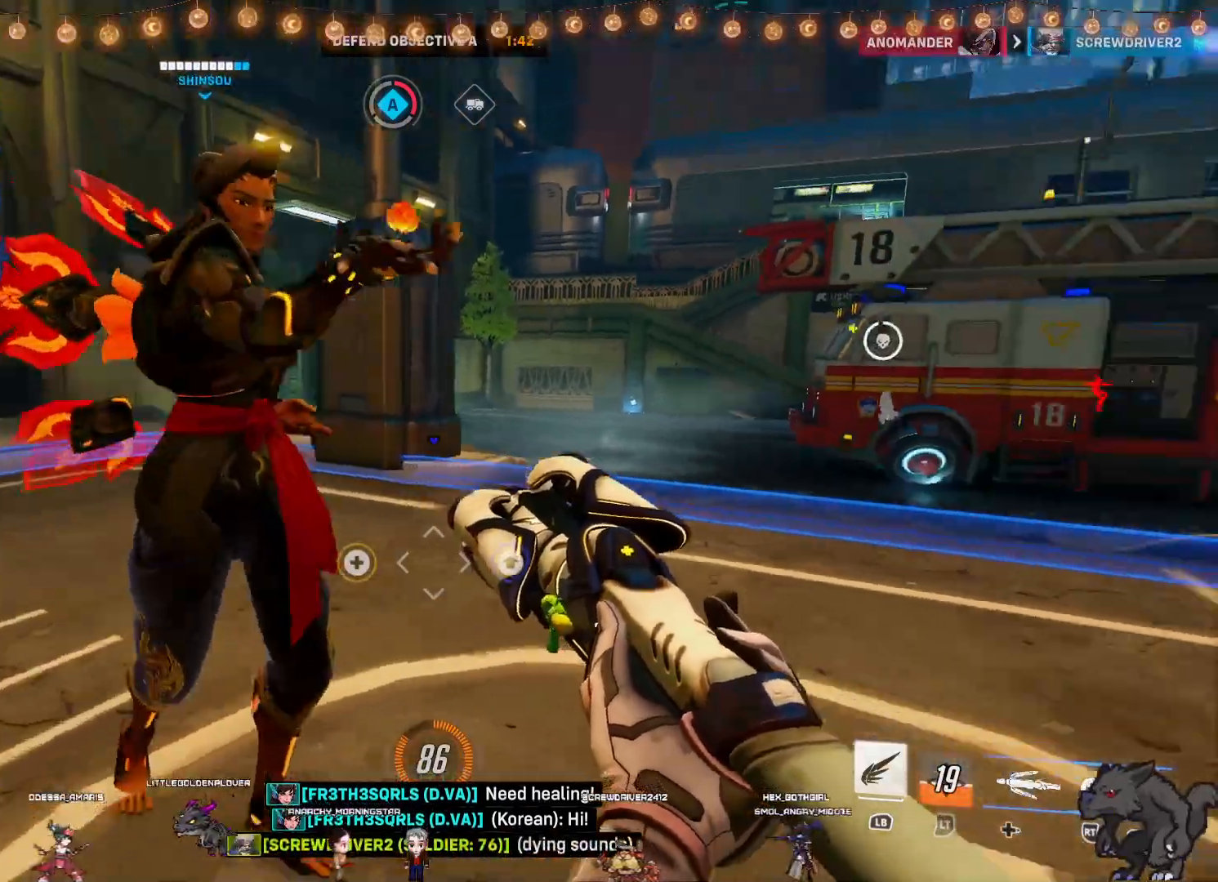
{"buttons": [], "left_stick": "up", "right_stick": "right", "events": [[17, "right_stick", "center"], [33, "left_stick", "up"], [350, "right_stick", "right"]]}
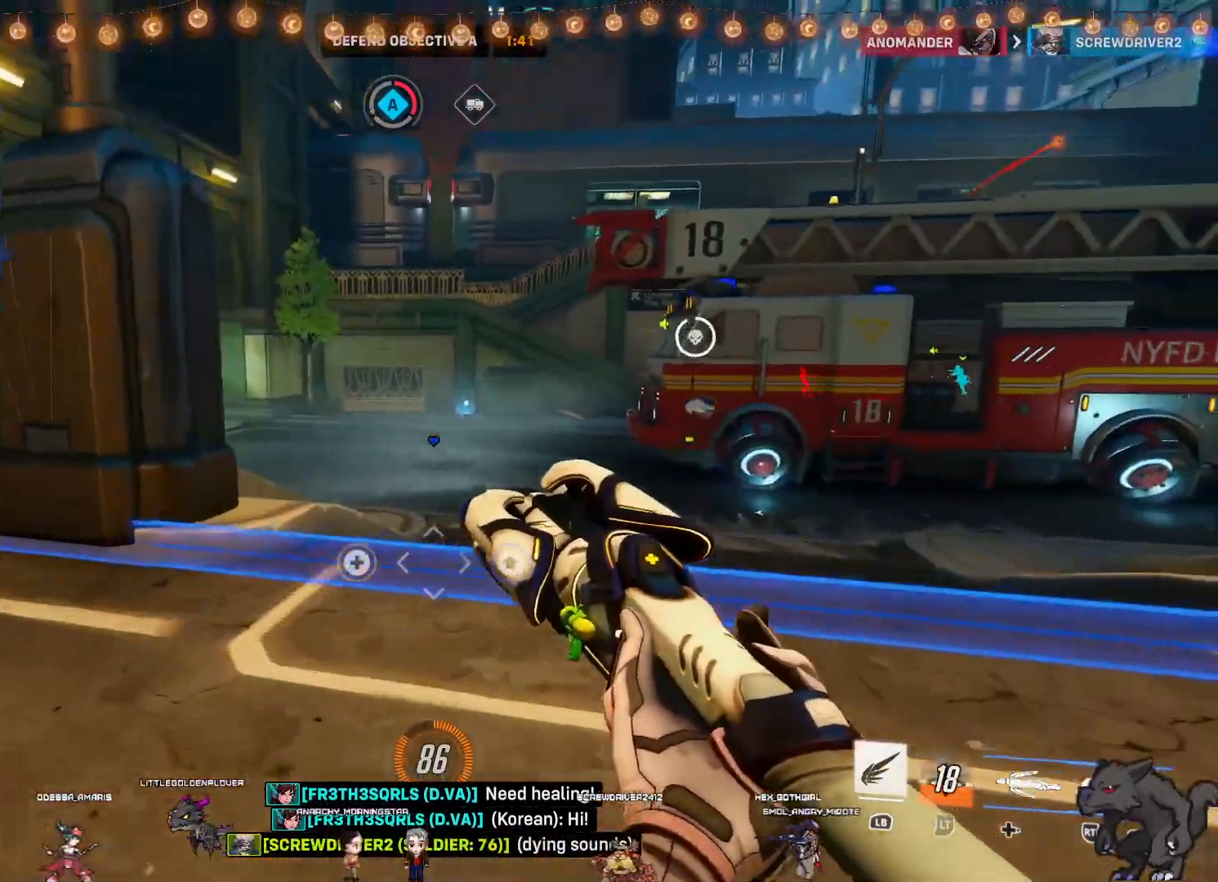
{"buttons": [], "left_stick": "down", "right_stick": "right", "events": [[67, "right_stick", "center"], [350, "right_stick", "right"], [400, "left_stick", "right"], [483, "left_stick", "down"]]}
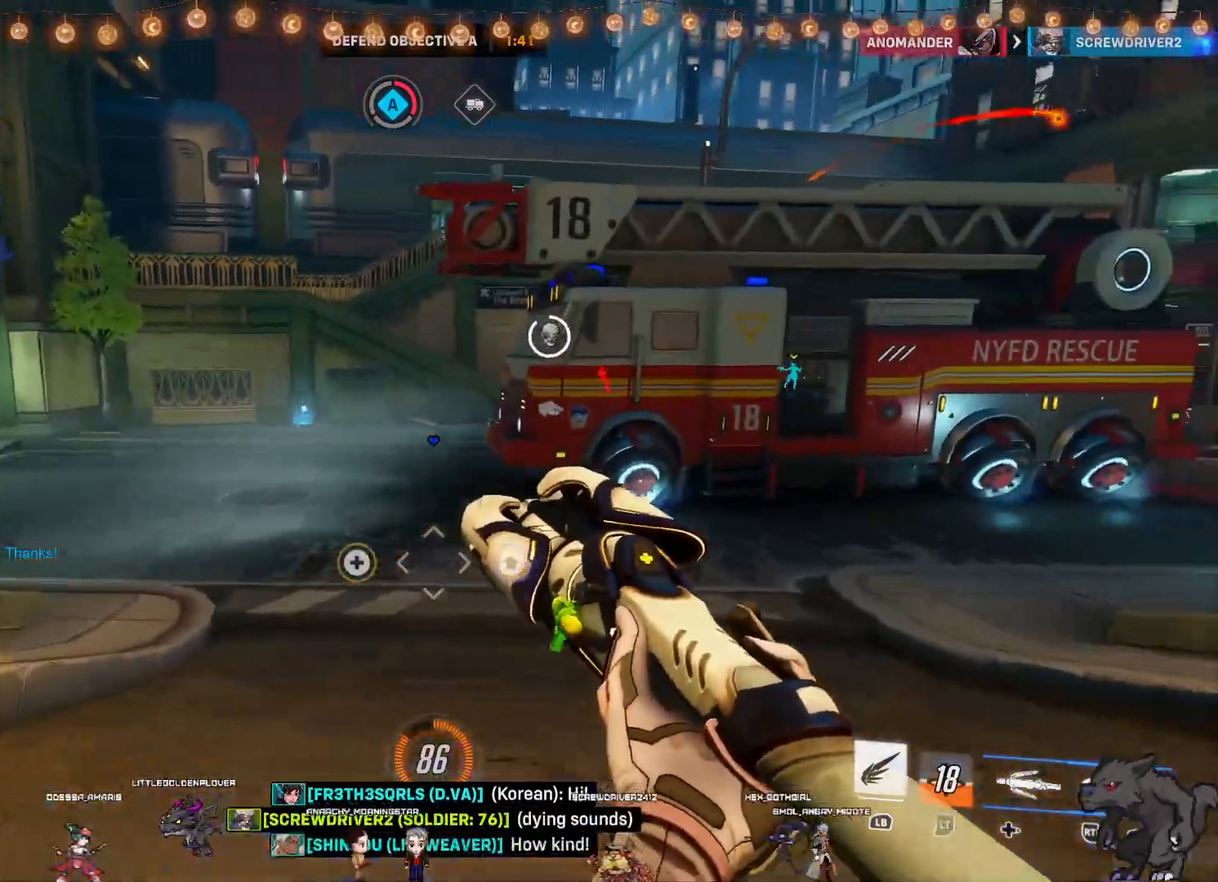
{"buttons": [], "left_stick": "left", "right_stick": "center", "events": [[50, "right_stick", "center"], [67, "left_stick", "down-left"], [217, "left_stick", "left"]]}
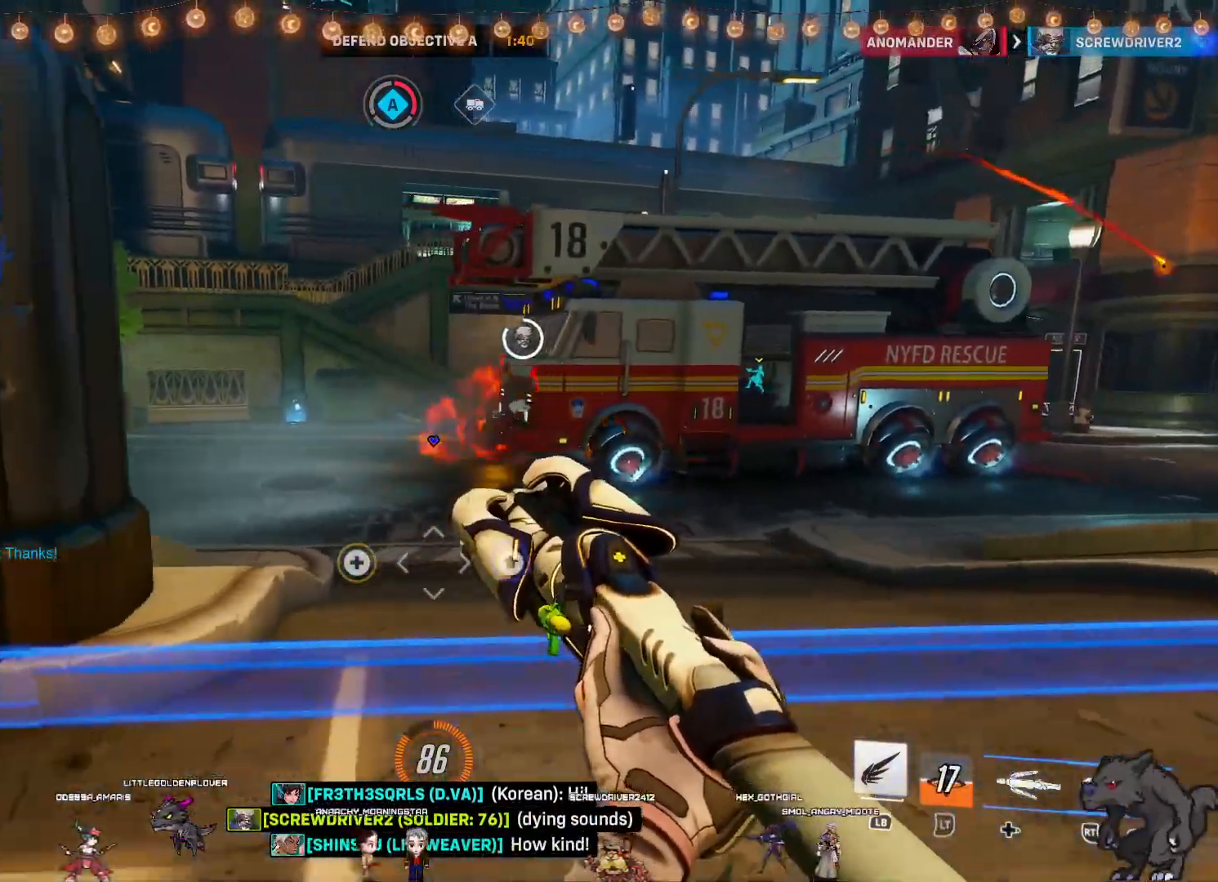
{"buttons": [], "left_stick": "left", "right_stick": "center", "events": [[200, "right_stick", "right"], [417, "right_stick", "center"]]}
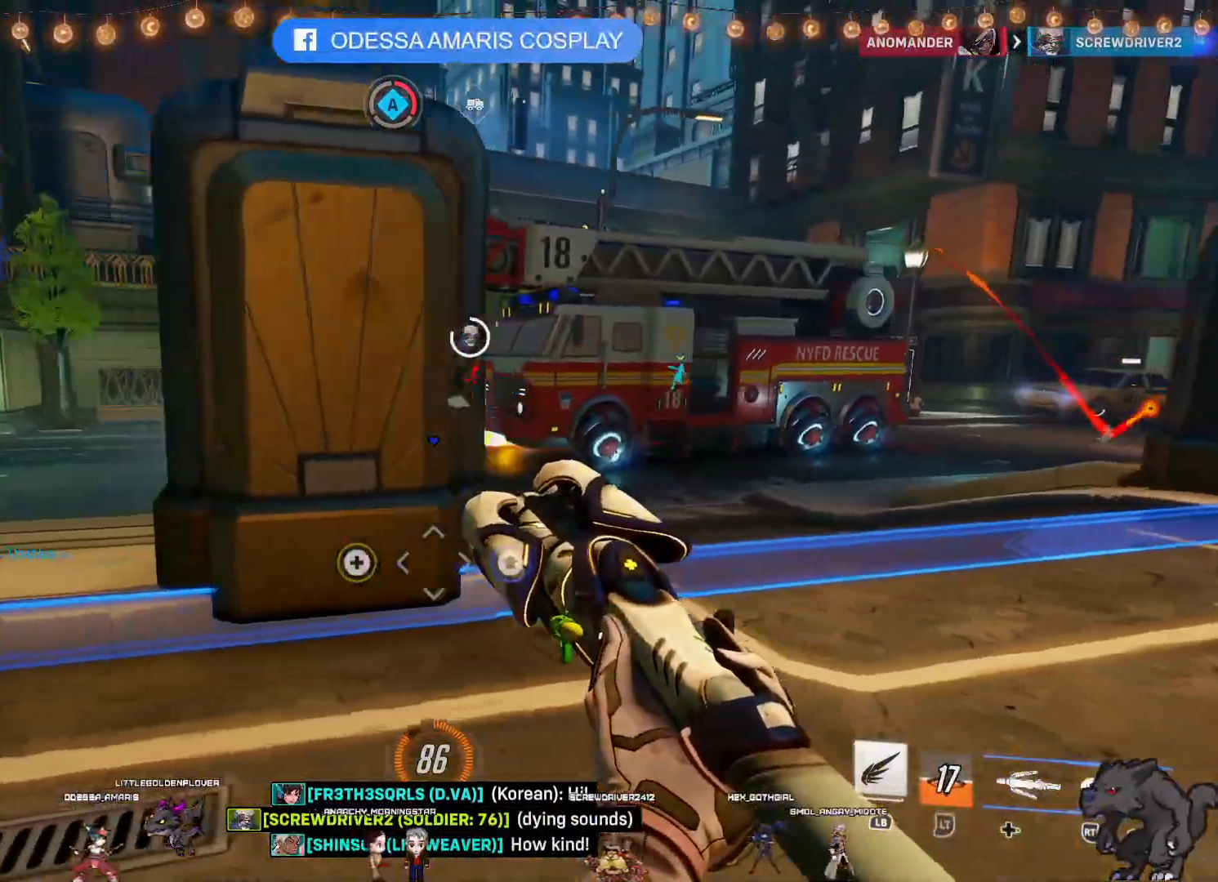
{"buttons": [], "left_stick": "up-left", "right_stick": "right", "events": [[417, "right_stick", "right"], [467, "left_stick", "up-left"]]}
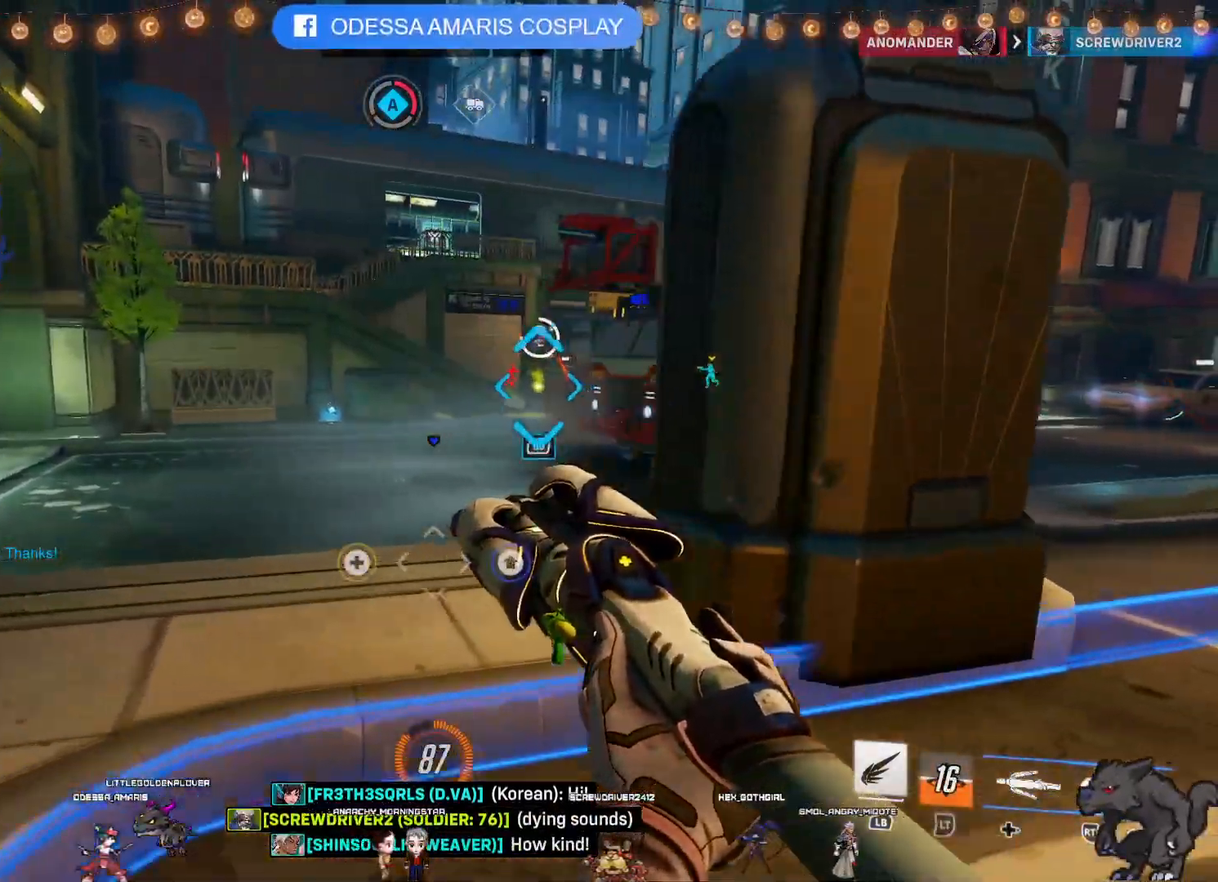
{"buttons": [], "left_stick": "up", "right_stick": "center", "events": [[100, "right_stick", "center"], [267, "left_stick", "up"]]}
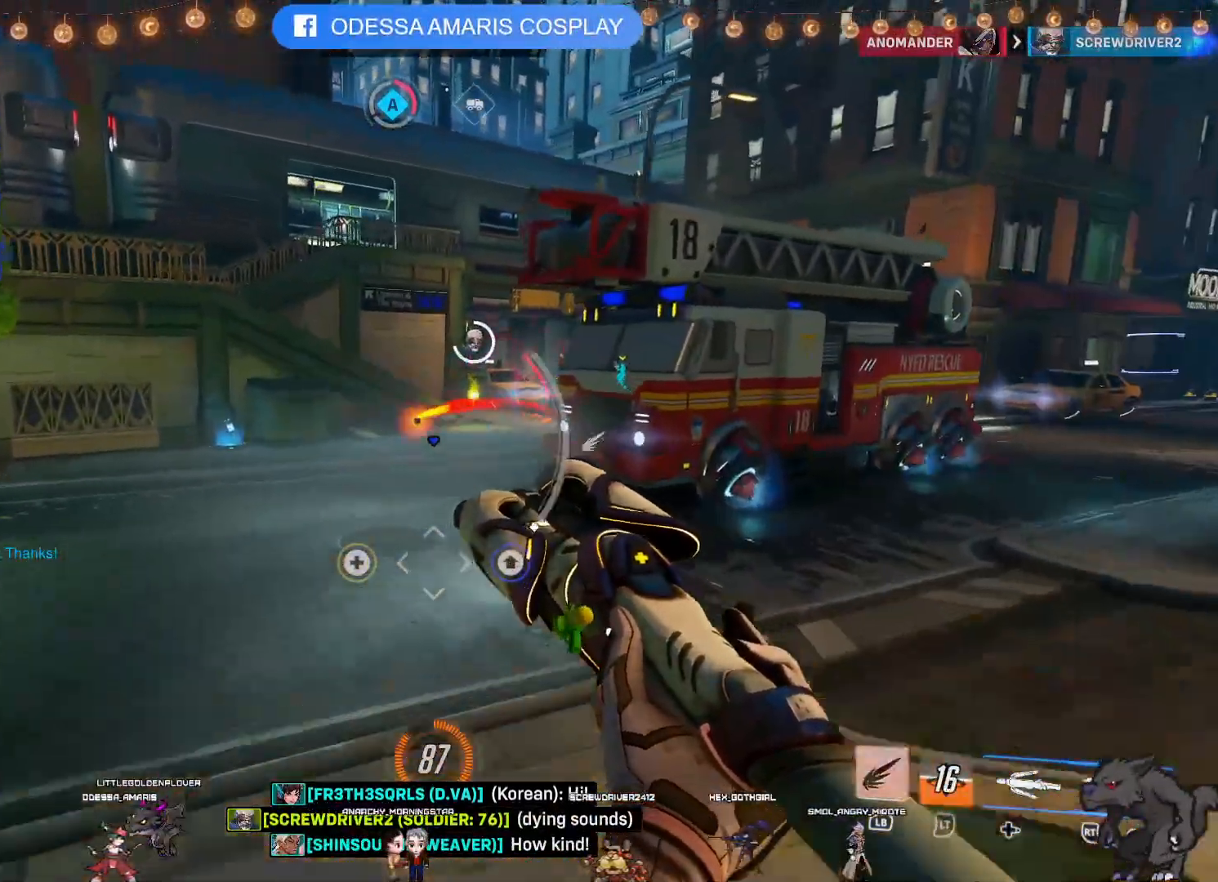
{"buttons": [], "left_stick": "up", "right_stick": "center", "events": [[117, "L1", "down"], [167, "L1", "up"]]}
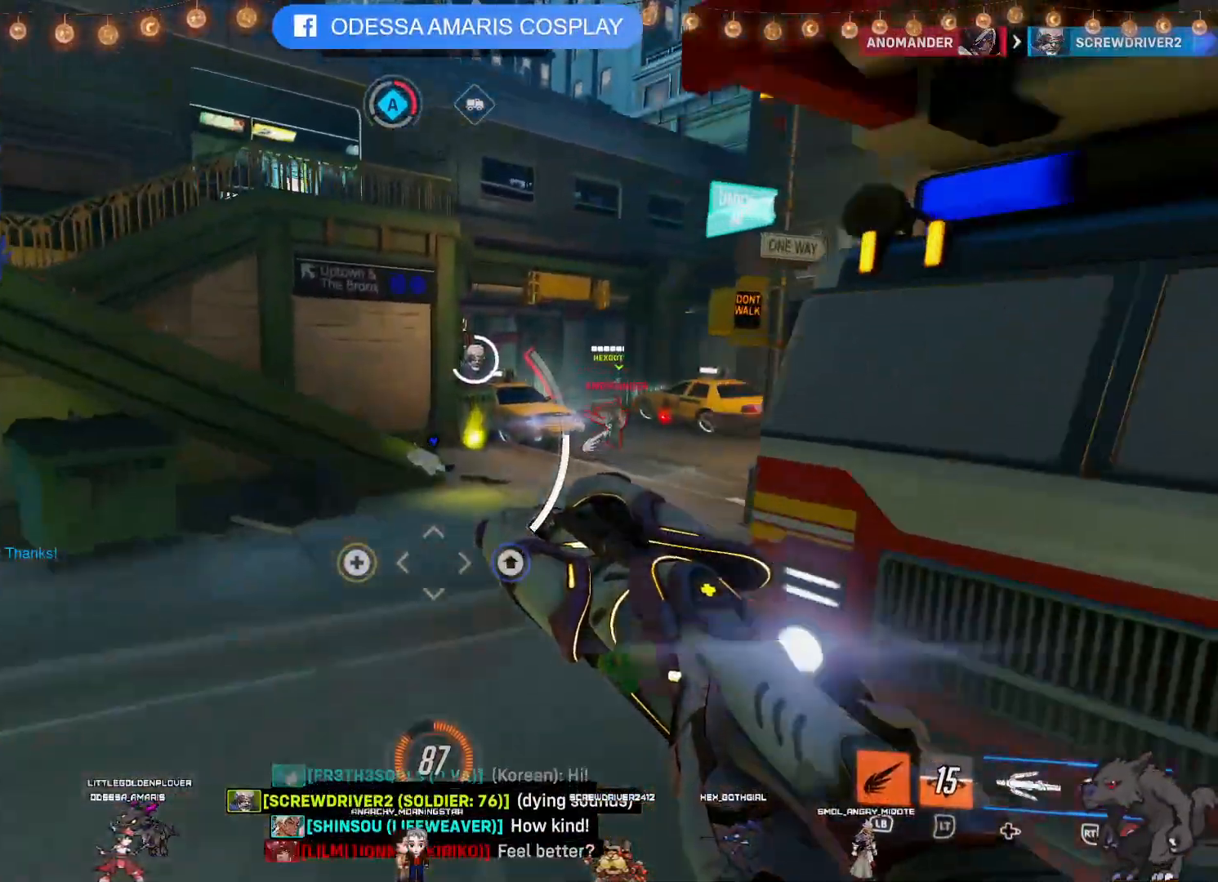
{"buttons": ["R2"], "left_stick": "down-left", "right_stick": "center", "events": [[133, "left_stick", "up-right"], [250, "left_stick", "right"], [267, "R2", "down"], [450, "left_stick", "down-left"]]}
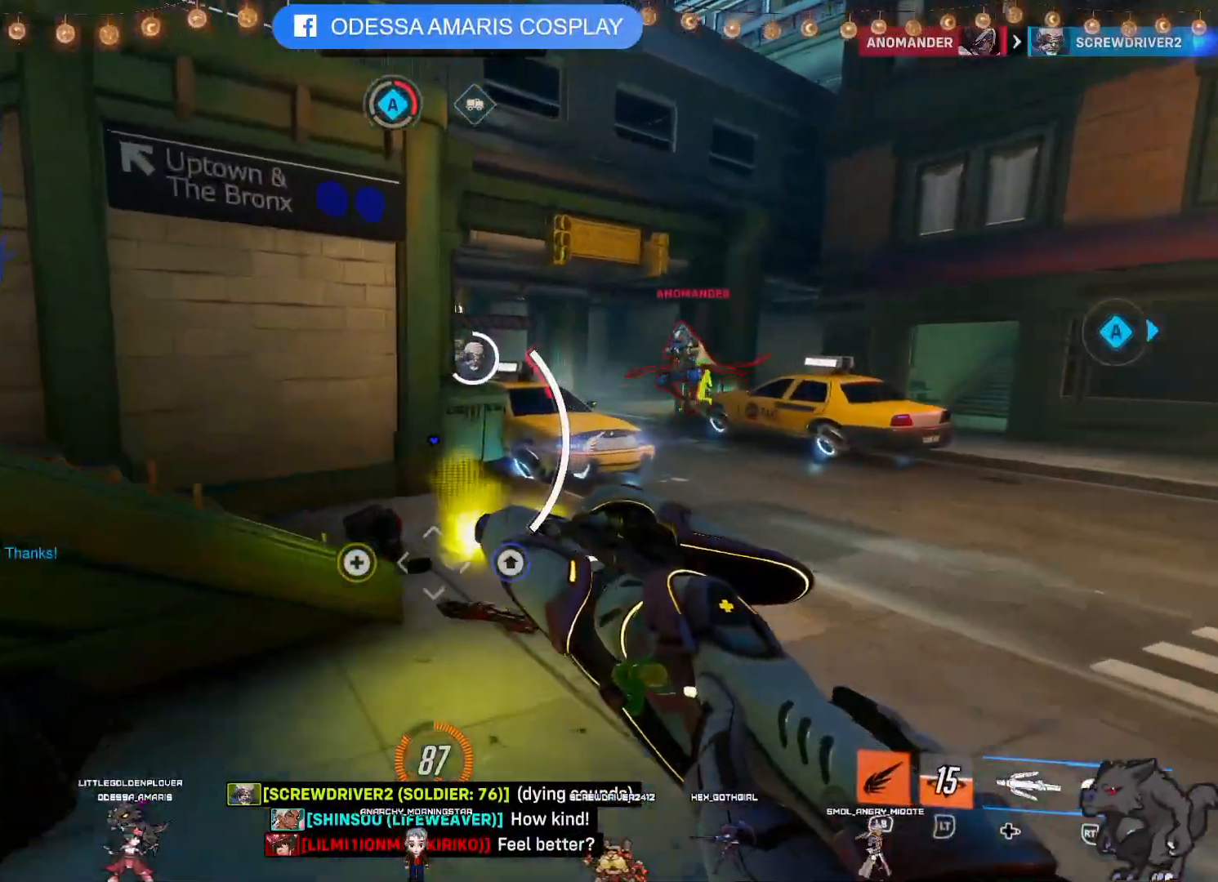
{"buttons": ["R2"], "left_stick": "down", "right_stick": "center", "events": [[17, "CROSS", "down"], [133, "left_stick", "down"], [400, "CROSS", "up"]]}
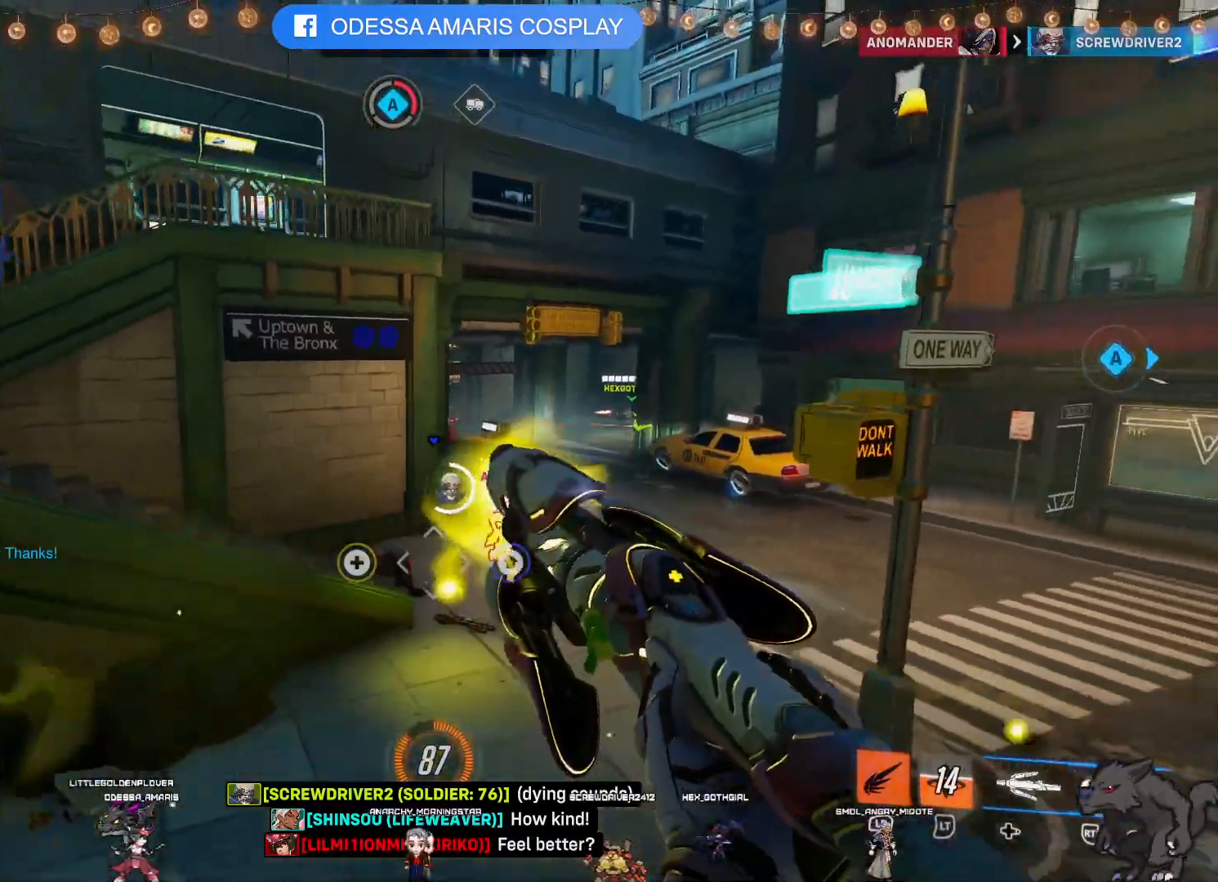
{"buttons": ["R2"], "left_stick": "down-right", "right_stick": "center", "events": [[100, "left_stick", "down-right"]]}
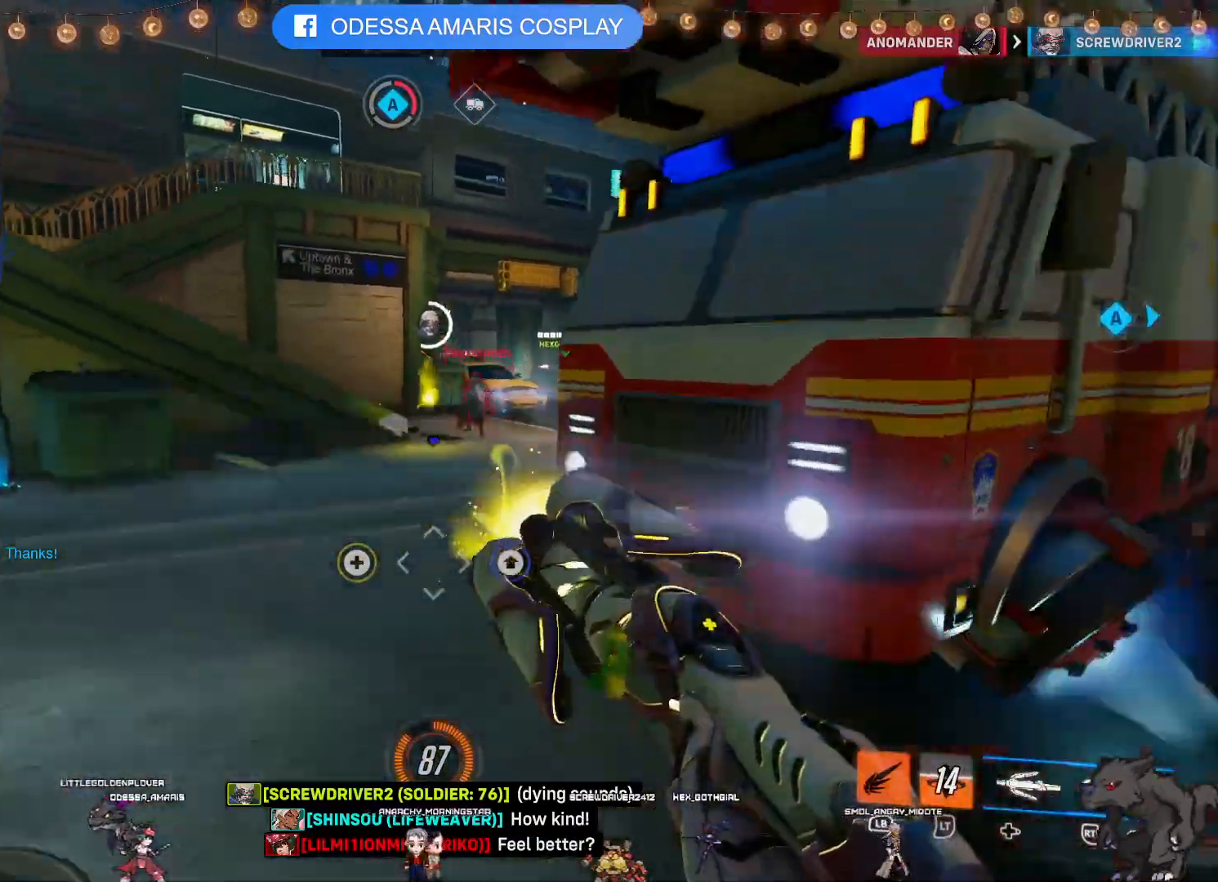
{"buttons": ["R2"], "left_stick": "right", "right_stick": "left", "events": [[200, "left_stick", "right"], [367, "right_stick", "left"]]}
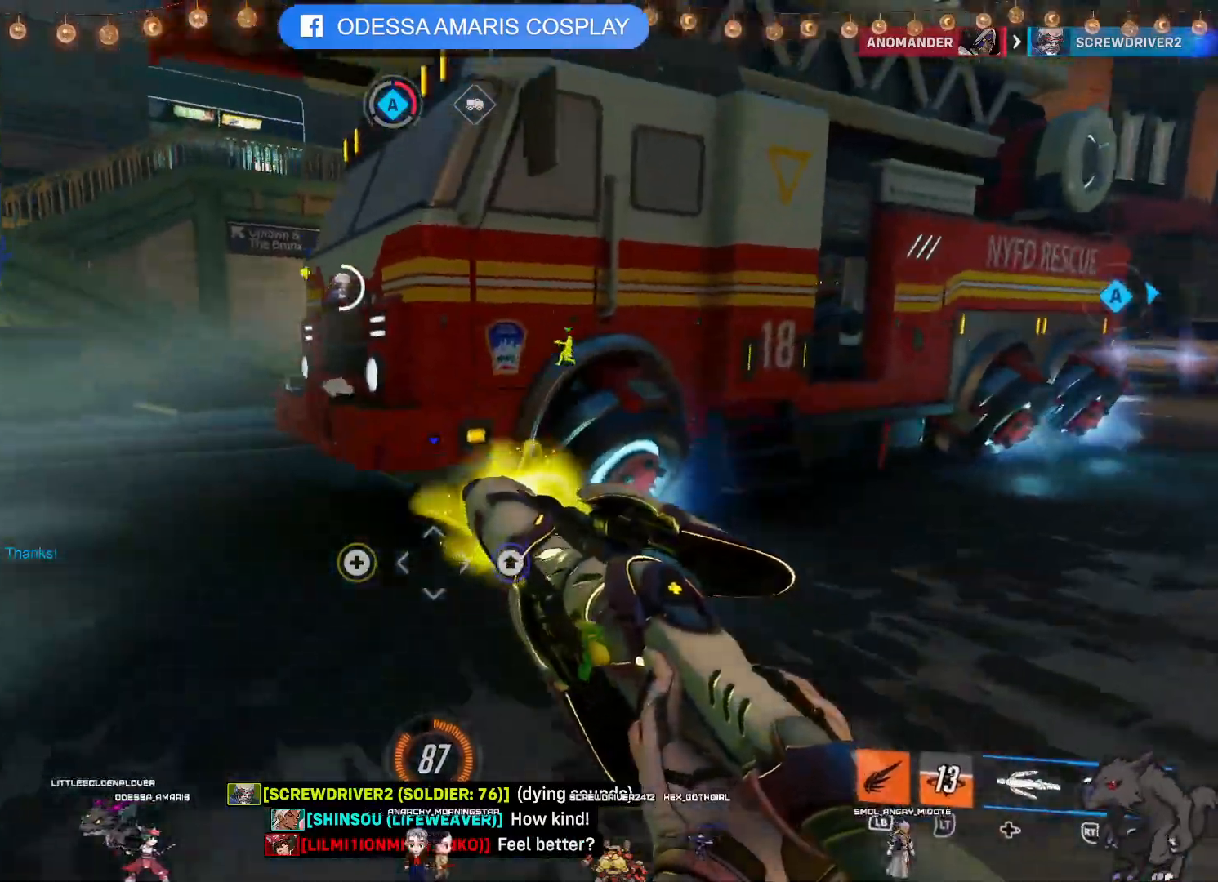
{"buttons": ["R2"], "left_stick": "down-right", "right_stick": "center", "events": [[100, "left_stick", "down-right"], [250, "right_stick", "center"], [333, "CROSS", "down"], [467, "CROSS", "up"]]}
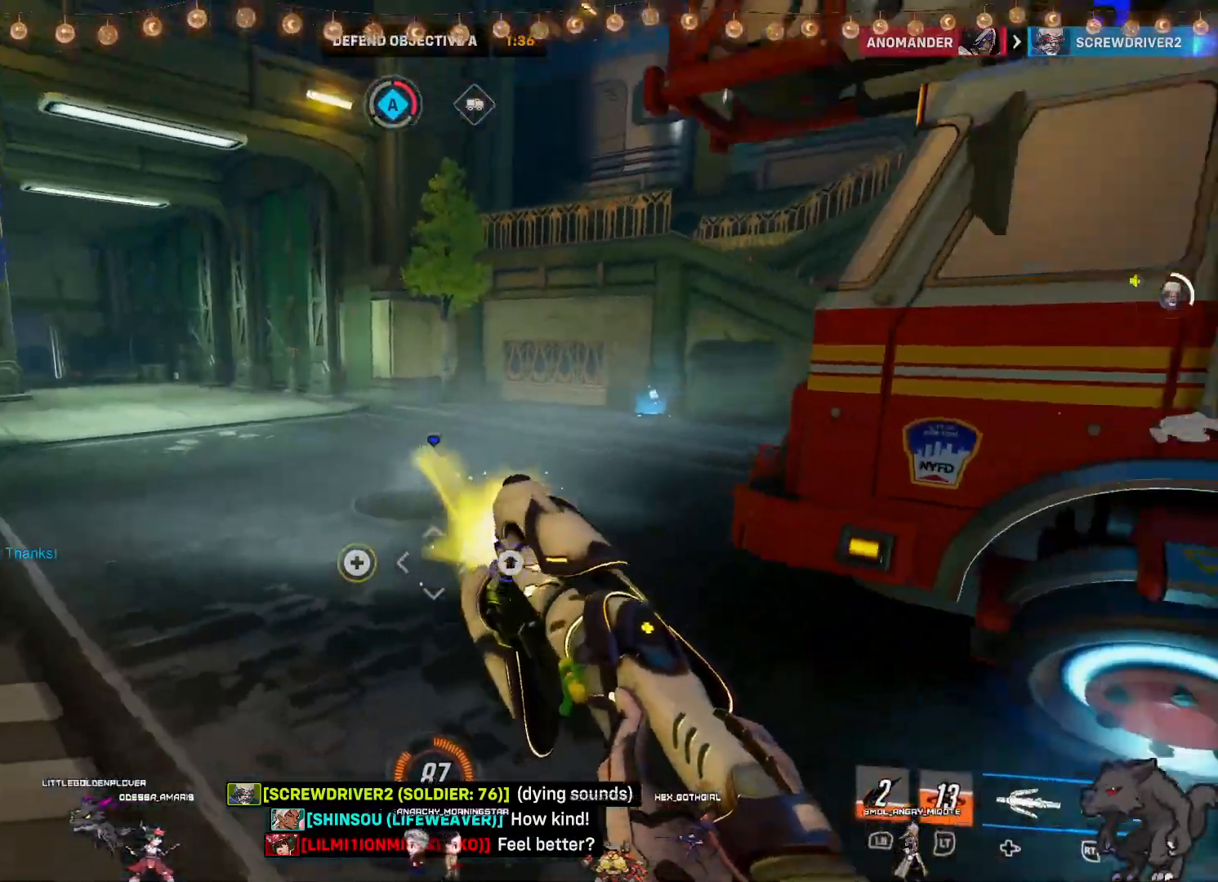
{"buttons": ["R2"], "left_stick": "left", "right_stick": "left", "events": [[167, "right_stick", "left"], [383, "left_stick", "down-left"], [483, "left_stick", "left"]]}
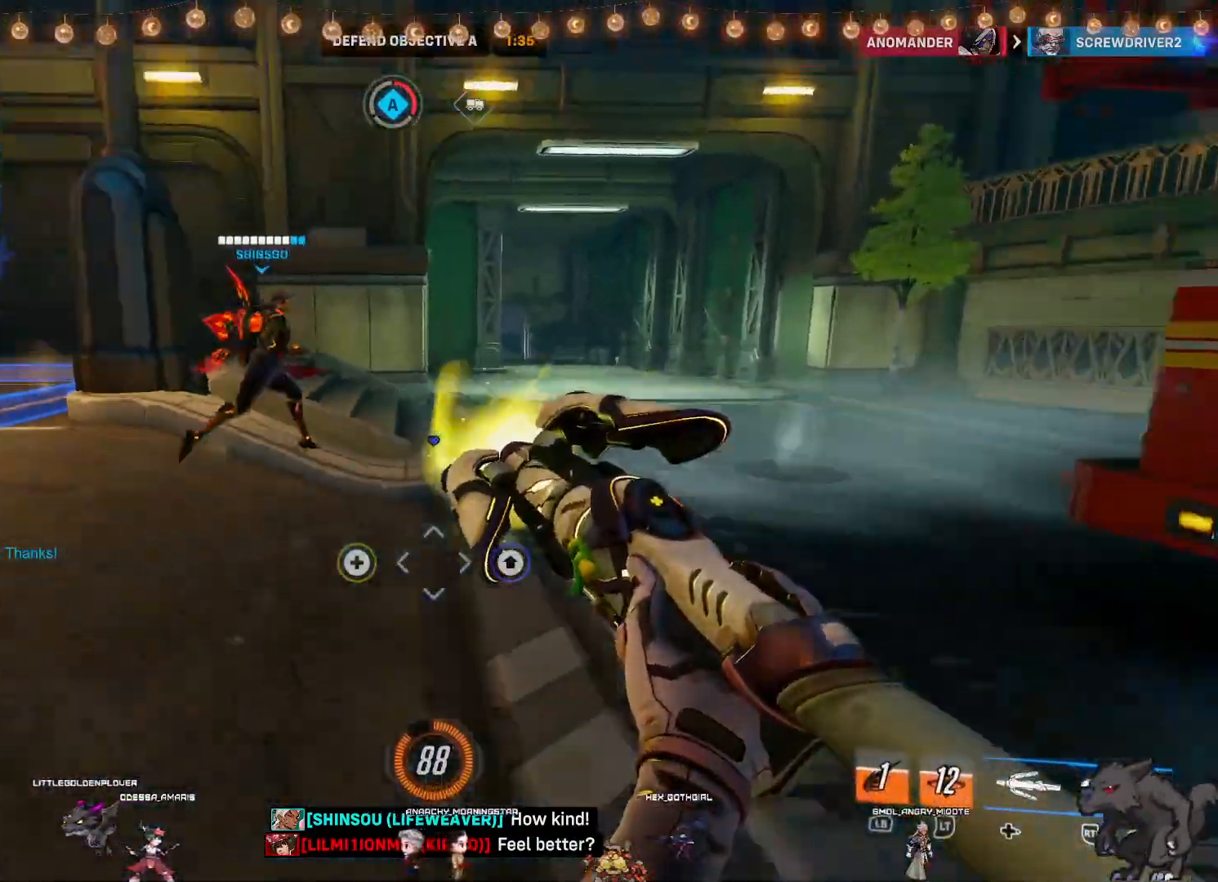
{"buttons": ["R2"], "left_stick": "up", "right_stick": "center", "events": [[83, "right_stick", "center"], [133, "CROSS", "down"], [317, "CROSS", "up"], [500, "left_stick", "up"]]}
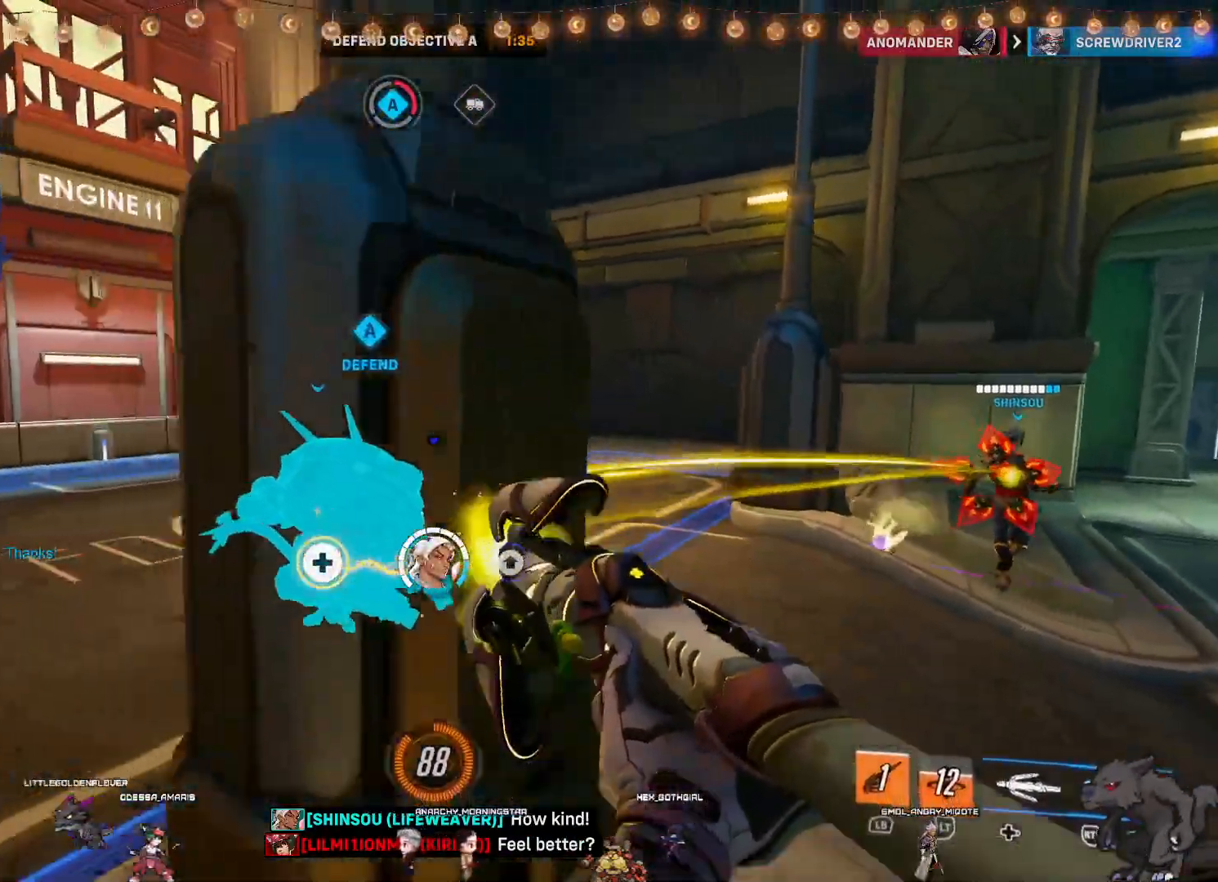
{"buttons": ["R2"], "left_stick": "left", "right_stick": "center", "events": [[50, "left_stick", "up-right"], [267, "left_stick", "up-left"], [333, "R2", "up"], [333, "left_stick", "left"], [483, "R2", "down"]]}
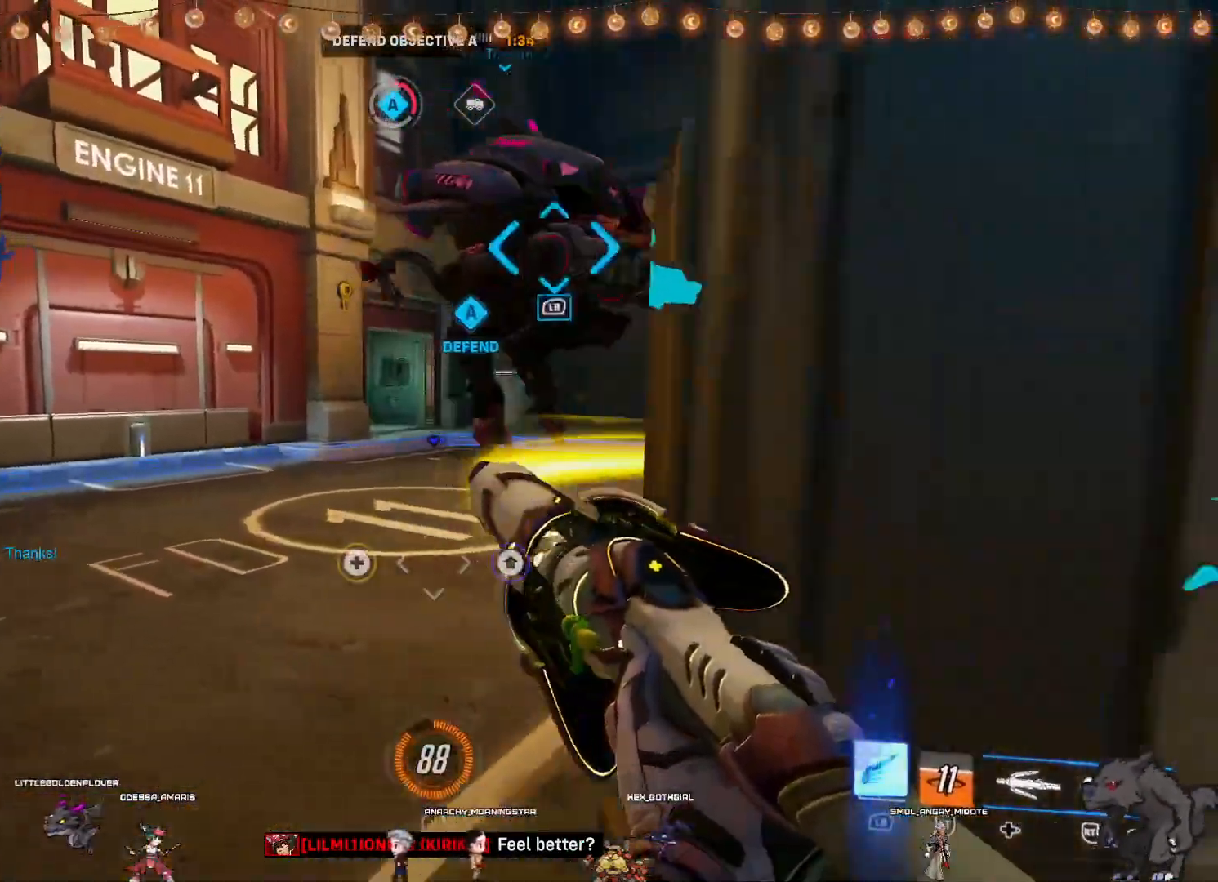
{"buttons": ["R2"], "left_stick": "left", "right_stick": "center", "events": [[200, "right_stick", "right"], [500, "right_stick", "center"]]}
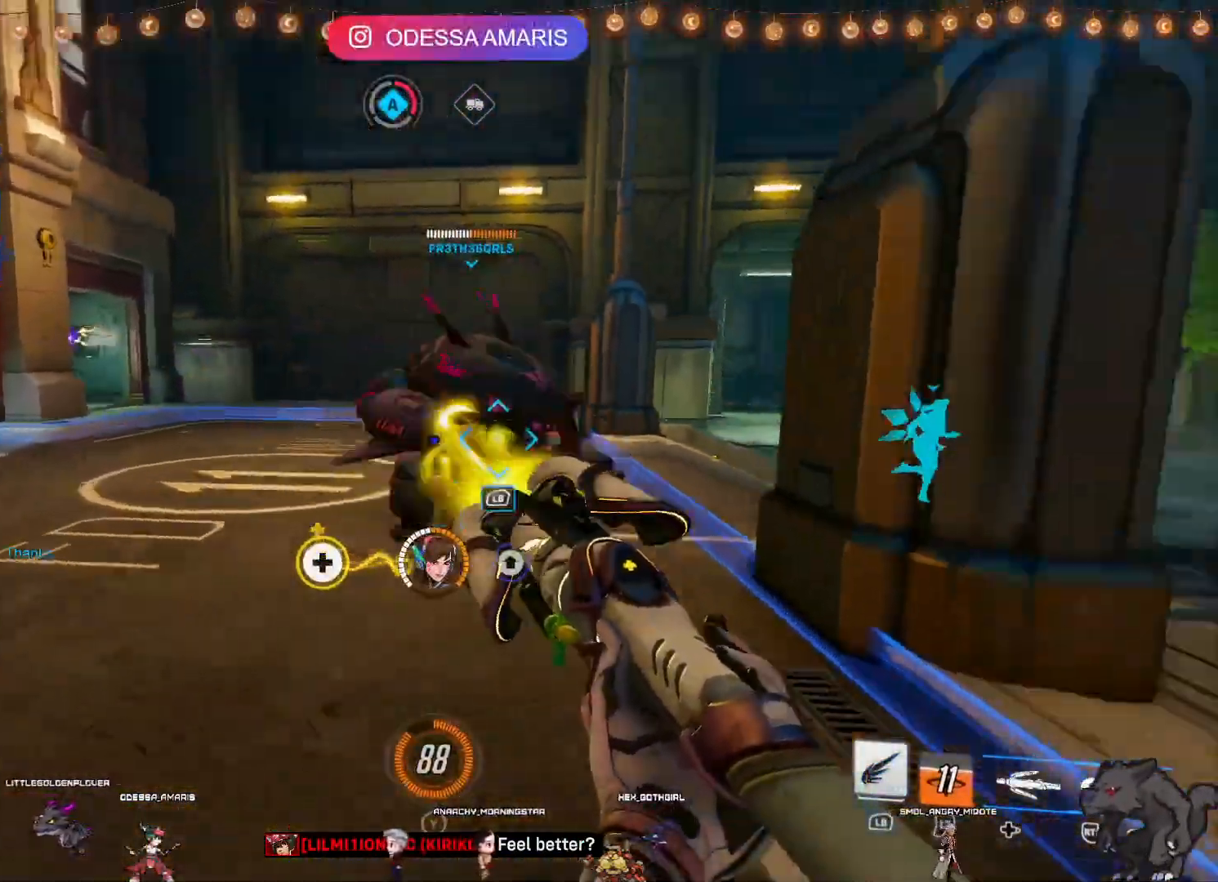
{"buttons": ["R2"], "left_stick": "left", "right_stick": "right", "events": [[50, "CROSS", "down"], [200, "CROSS", "up"], [383, "right_stick", "right"]]}
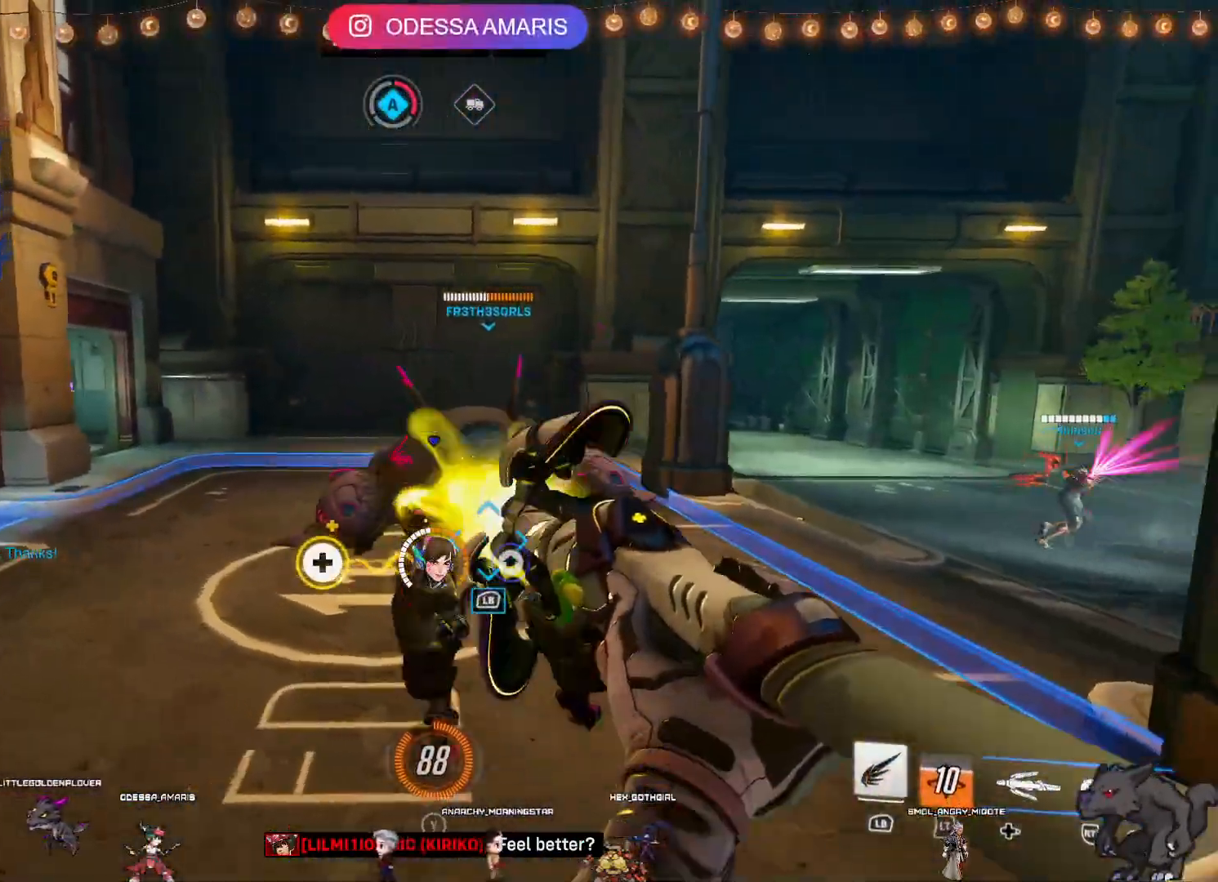
{"buttons": ["R2"], "left_stick": "up-left", "right_stick": "center", "events": [[167, "right_stick", "center"], [300, "CROSS", "down"], [417, "CROSS", "up"], [500, "left_stick", "up-left"]]}